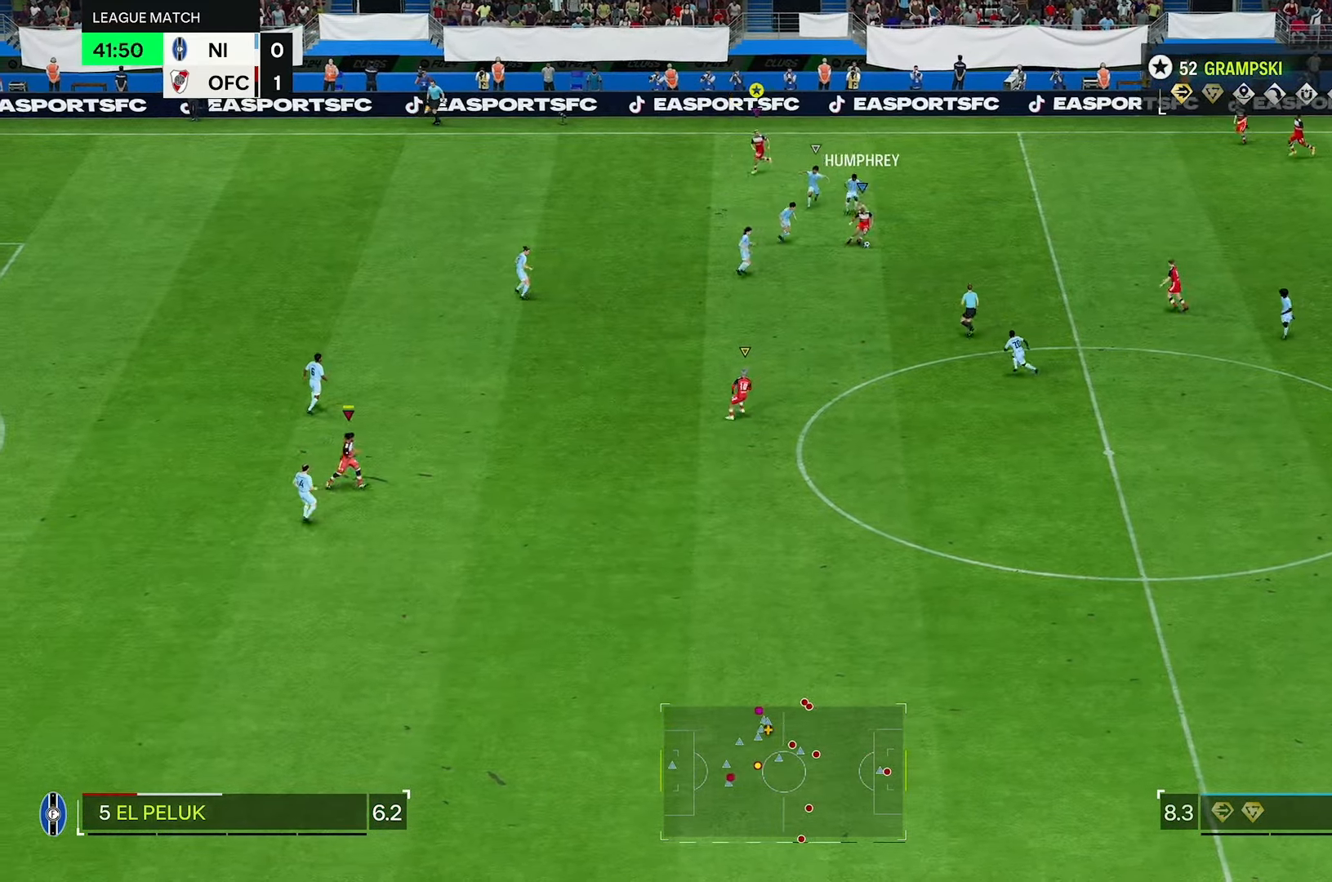
Gameplay with a controller (Xbox layout); each line is a JSON object with the inputs held at the frame after it (dt_ms = milliseconds from this image to that frame). "events" lists button and stick changes between this image and that frame as [ms after this image, input, new state], when the widget could be followed in between. Not read: L3 R3.
{"dt_ms": 500, "buttons": [], "left_stick": "down-right", "right_stick": "center", "events": [[217, "left_stick", "down-right"]]}
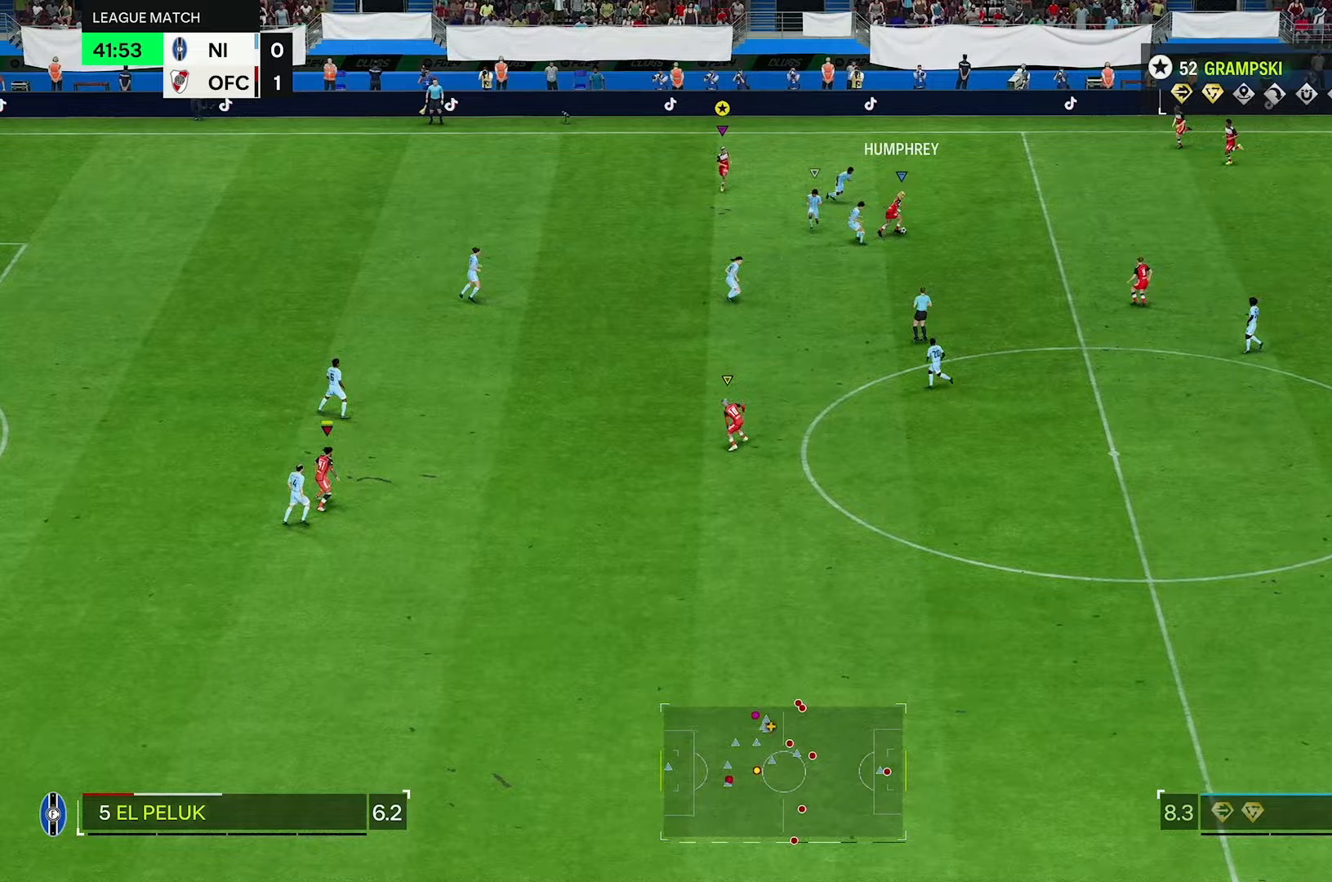
{"dt_ms": 500, "buttons": ["L2", "R2"], "left_stick": "up-left", "right_stick": "center", "events": [[117, "left_stick", "right"], [233, "L2", "down"], [317, "left_stick", "center"], [367, "left_stick", "up-left"], [500, "R2", "down"]]}
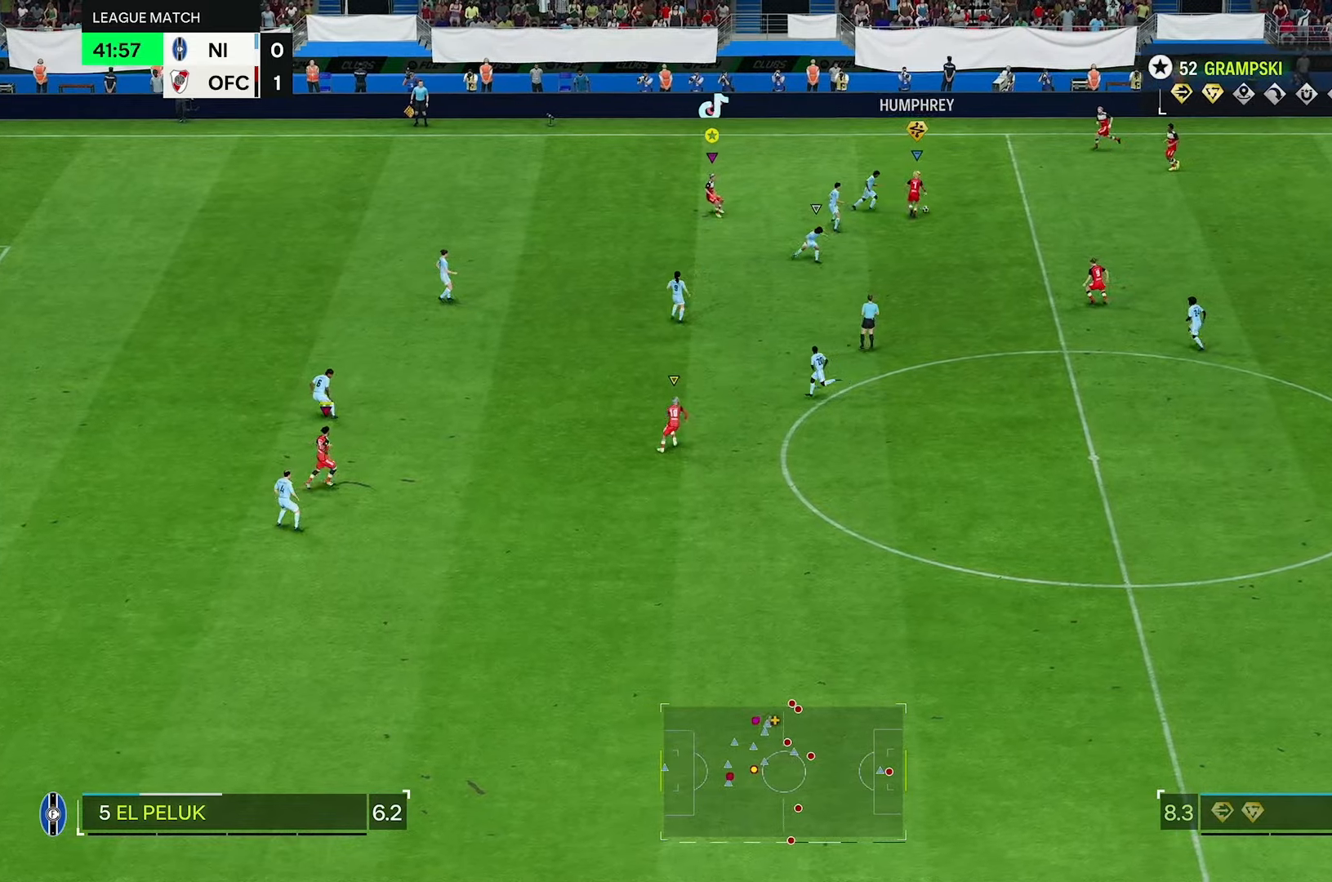
{"dt_ms": 500, "buttons": ["R2"], "left_stick": "up", "right_stick": "center", "events": [[133, "left_stick", "up"], [150, "L2", "up"]]}
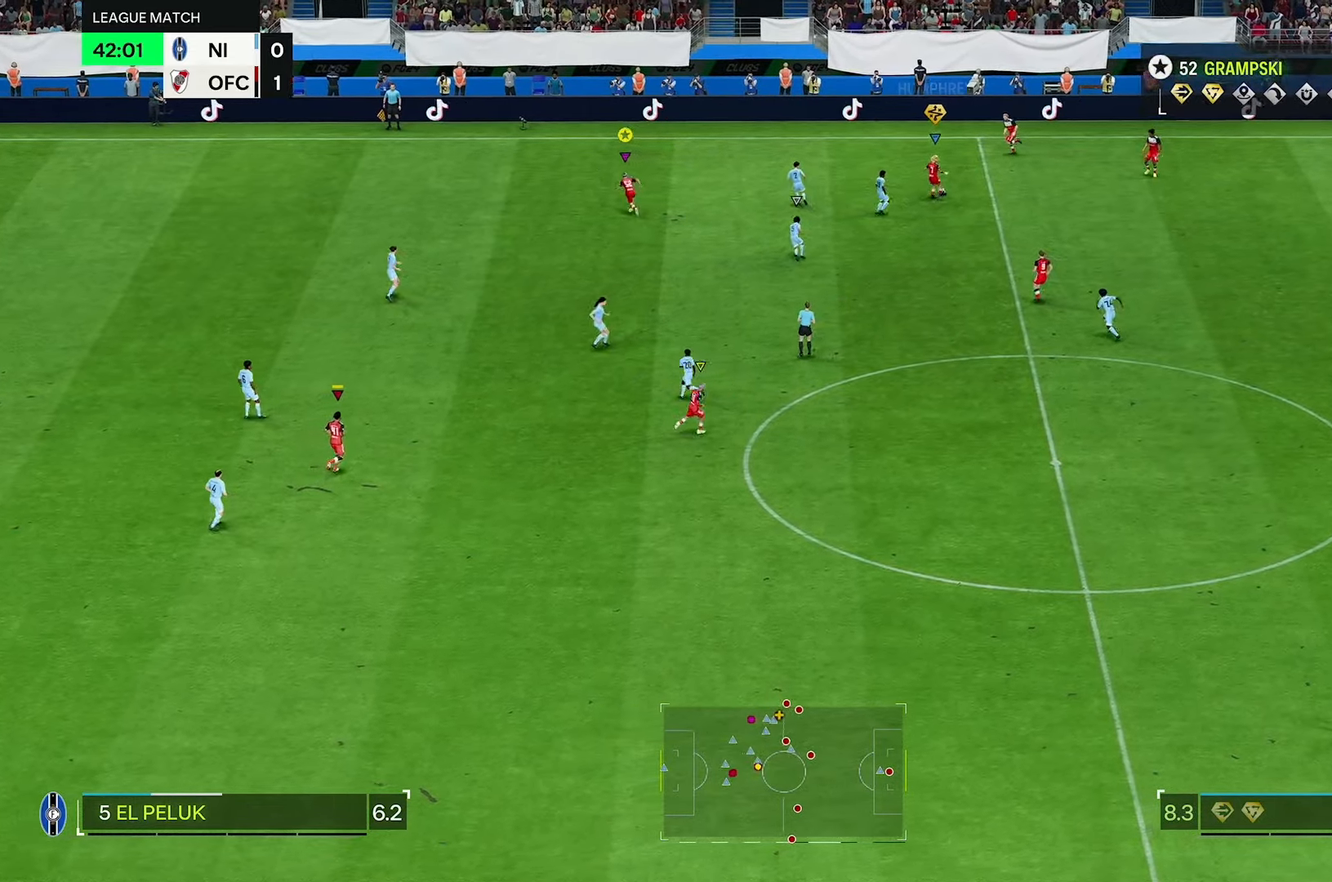
{"dt_ms": 500, "buttons": [], "left_stick": "up", "right_stick": "center", "events": [[433, "R2", "up"]]}
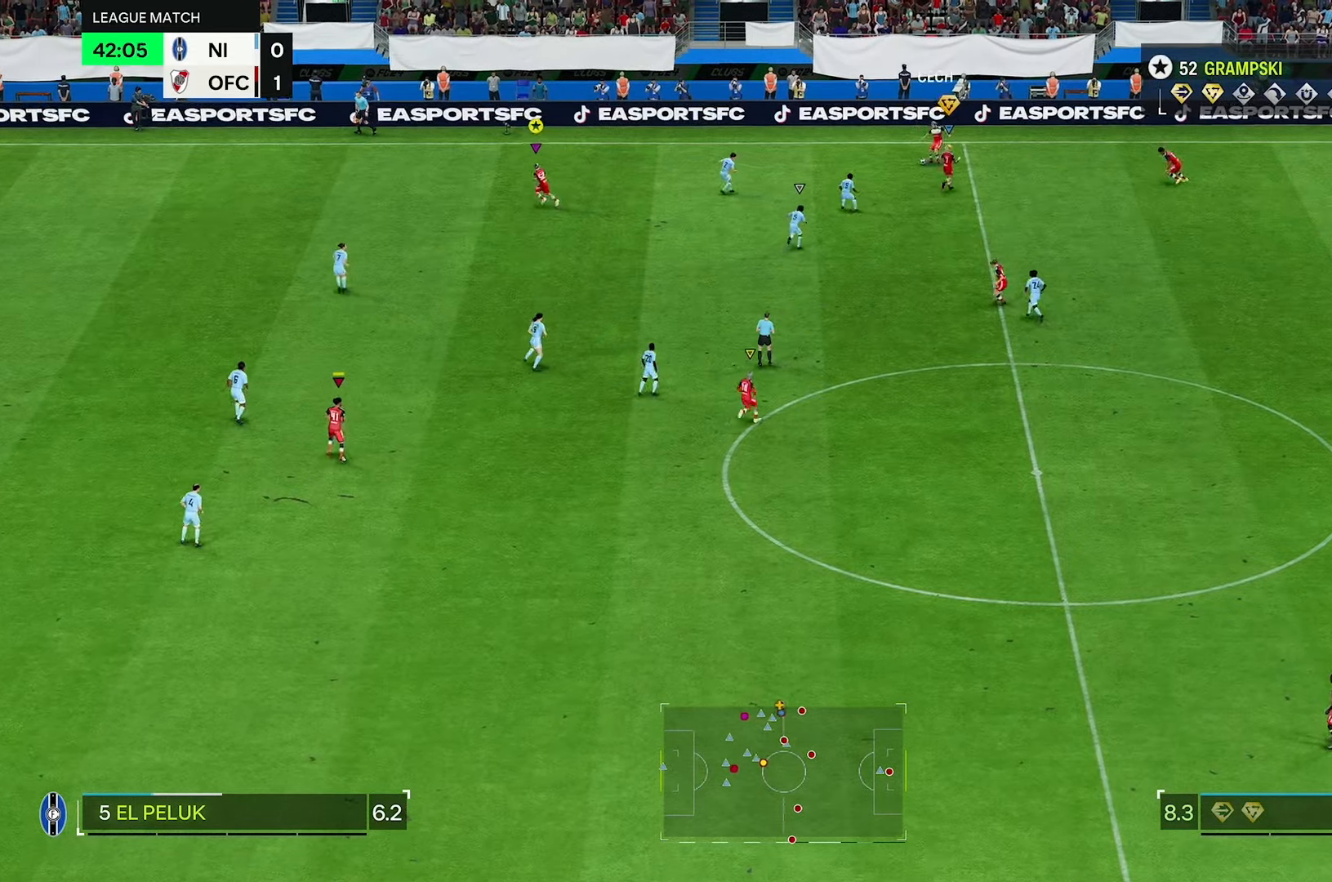
{"dt_ms": 500, "buttons": [], "left_stick": "up-left", "right_stick": "center", "events": [[33, "left_stick", "up-left"]]}
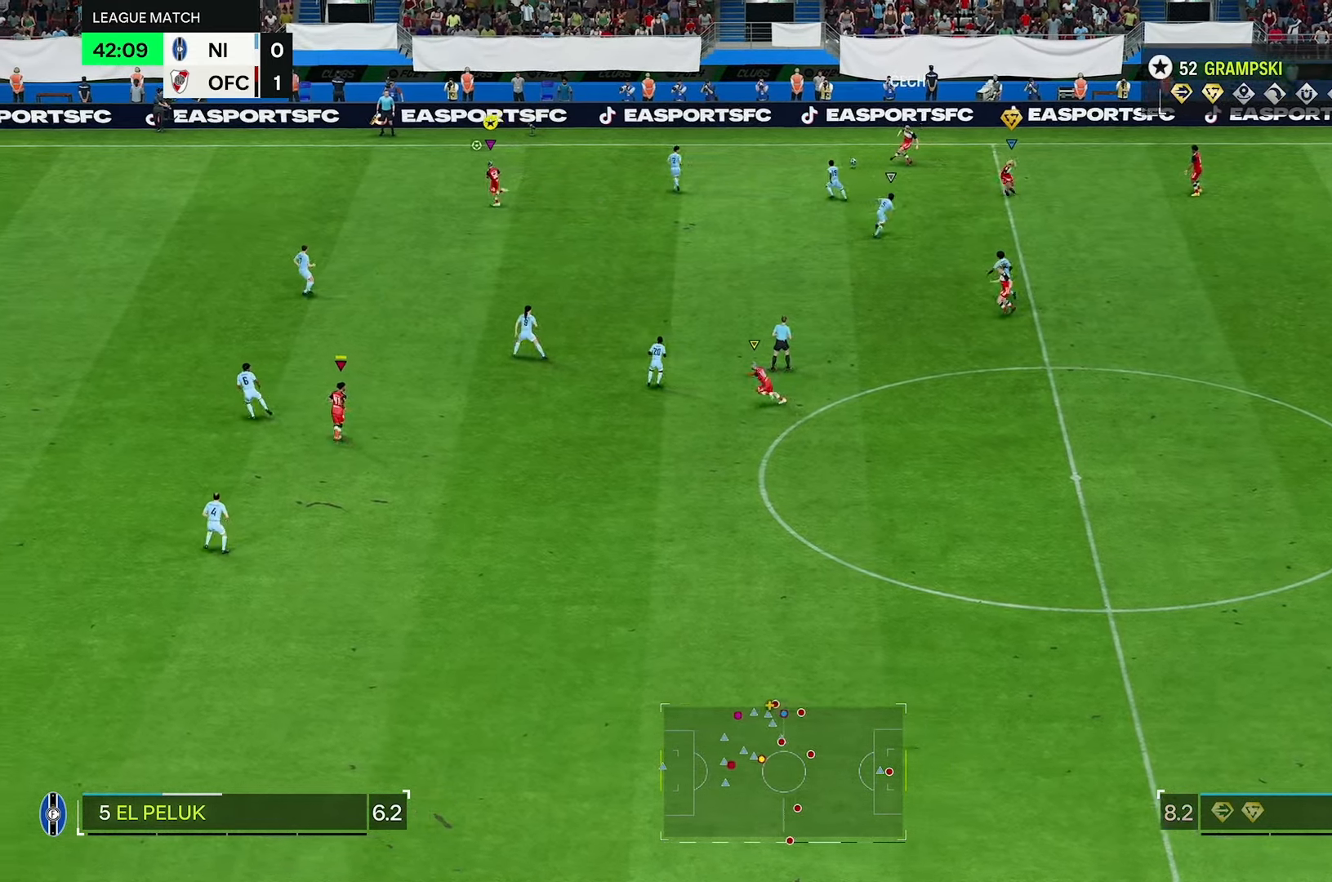
{"dt_ms": 500, "buttons": ["R2"], "left_stick": "up-left", "right_stick": "center", "events": [[250, "R2", "down"]]}
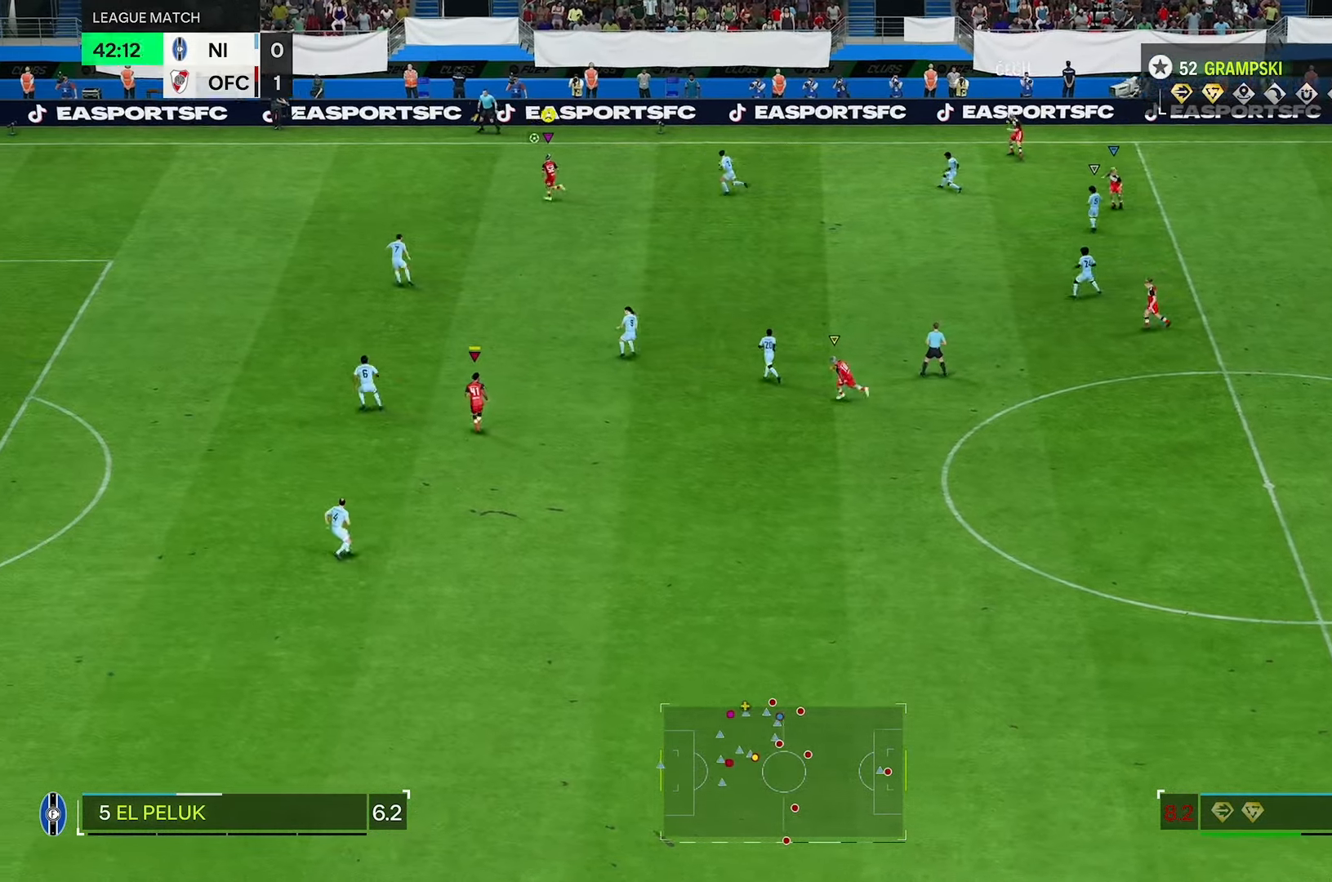
{"dt_ms": 500, "buttons": ["R2"], "left_stick": "up-left", "right_stick": "center"}
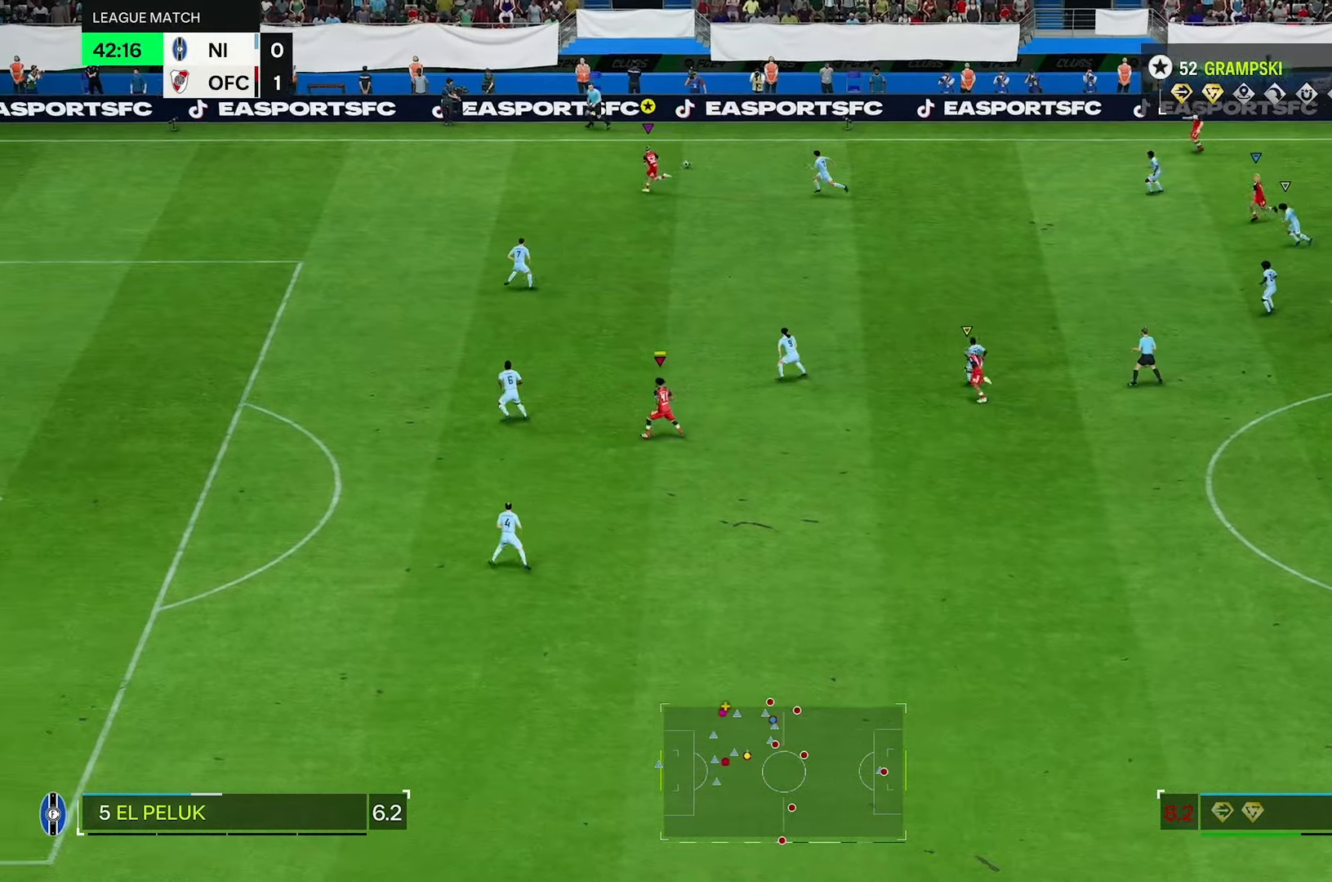
{"dt_ms": 500, "buttons": ["R2"], "left_stick": "up-left", "right_stick": "center", "events": []}
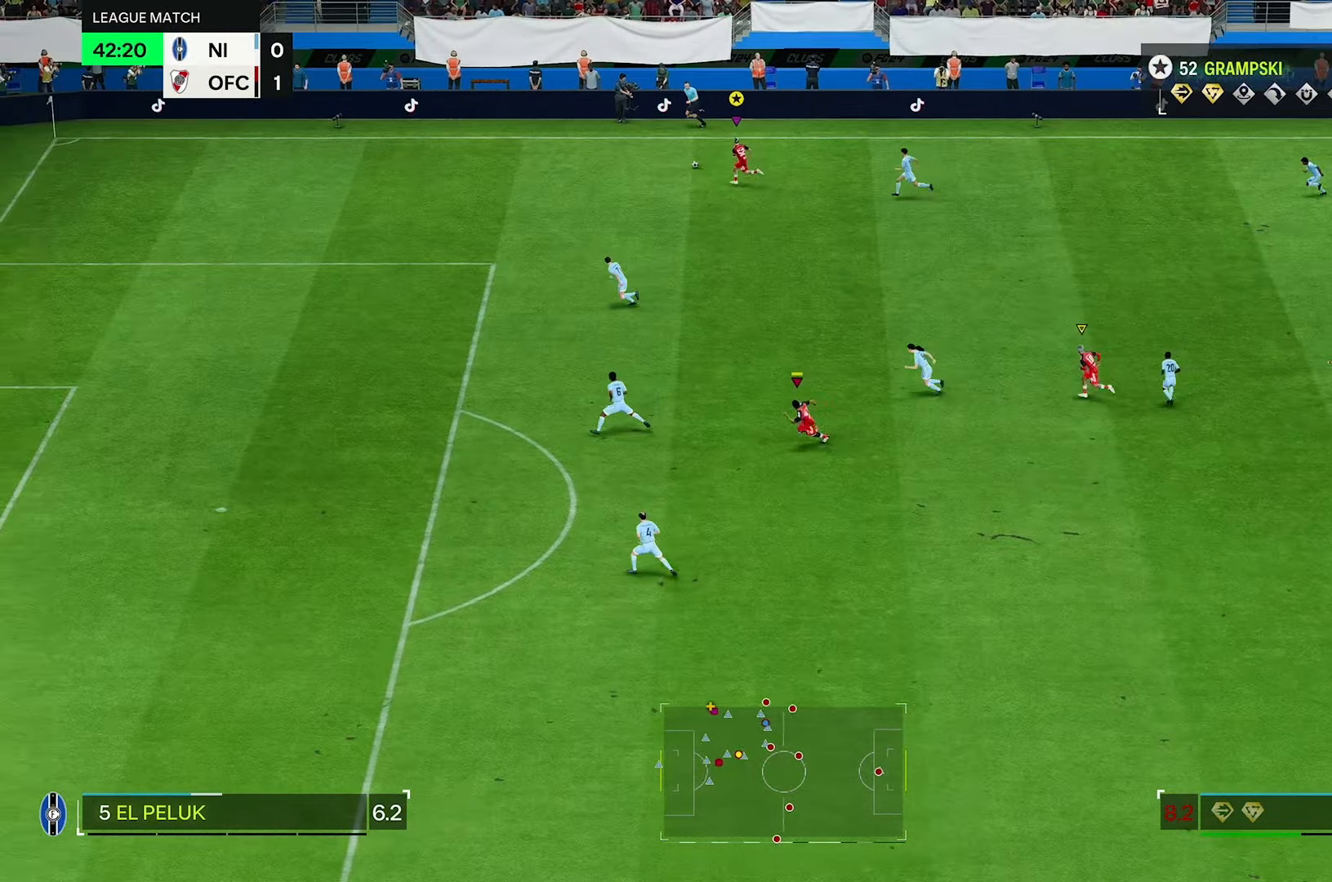
{"dt_ms": 500, "buttons": [], "left_stick": "up-left", "right_stick": "center", "events": [[117, "R2", "up"]]}
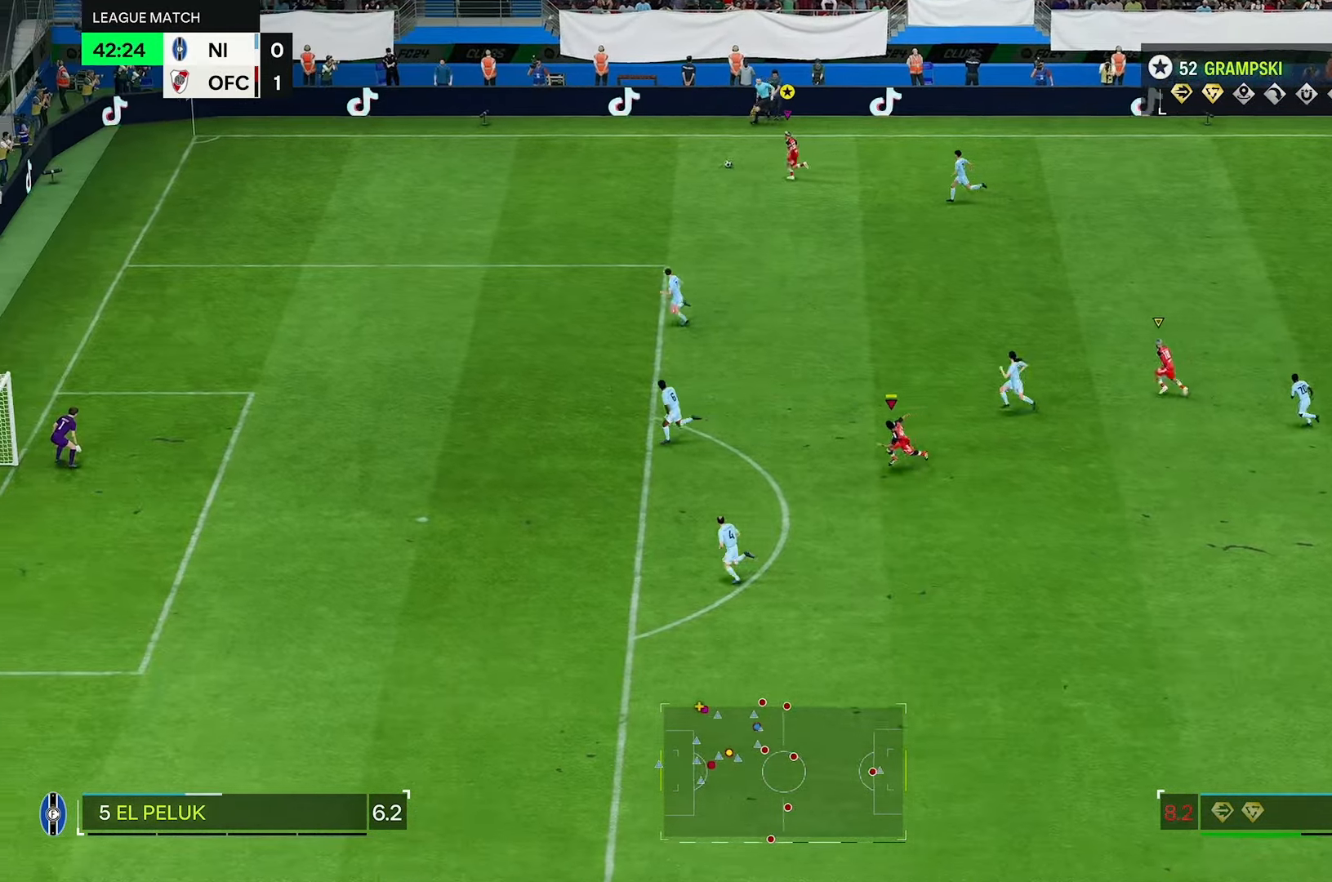
{"dt_ms": 1000, "buttons": [], "left_stick": "center", "right_stick": "center"}
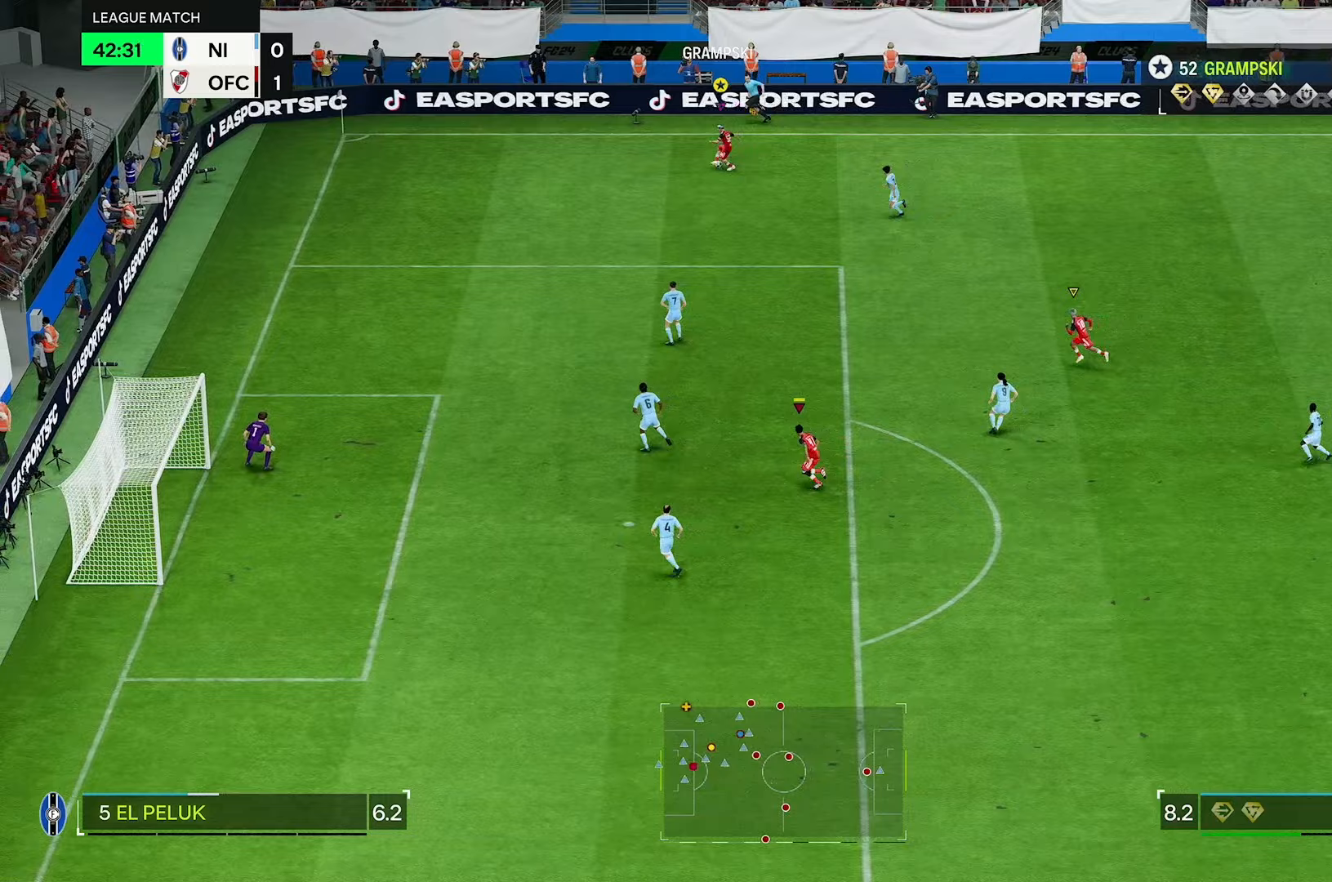
{"dt_ms": 500, "buttons": [], "left_stick": "right", "right_stick": "center", "events": [[367, "left_stick", "right"]]}
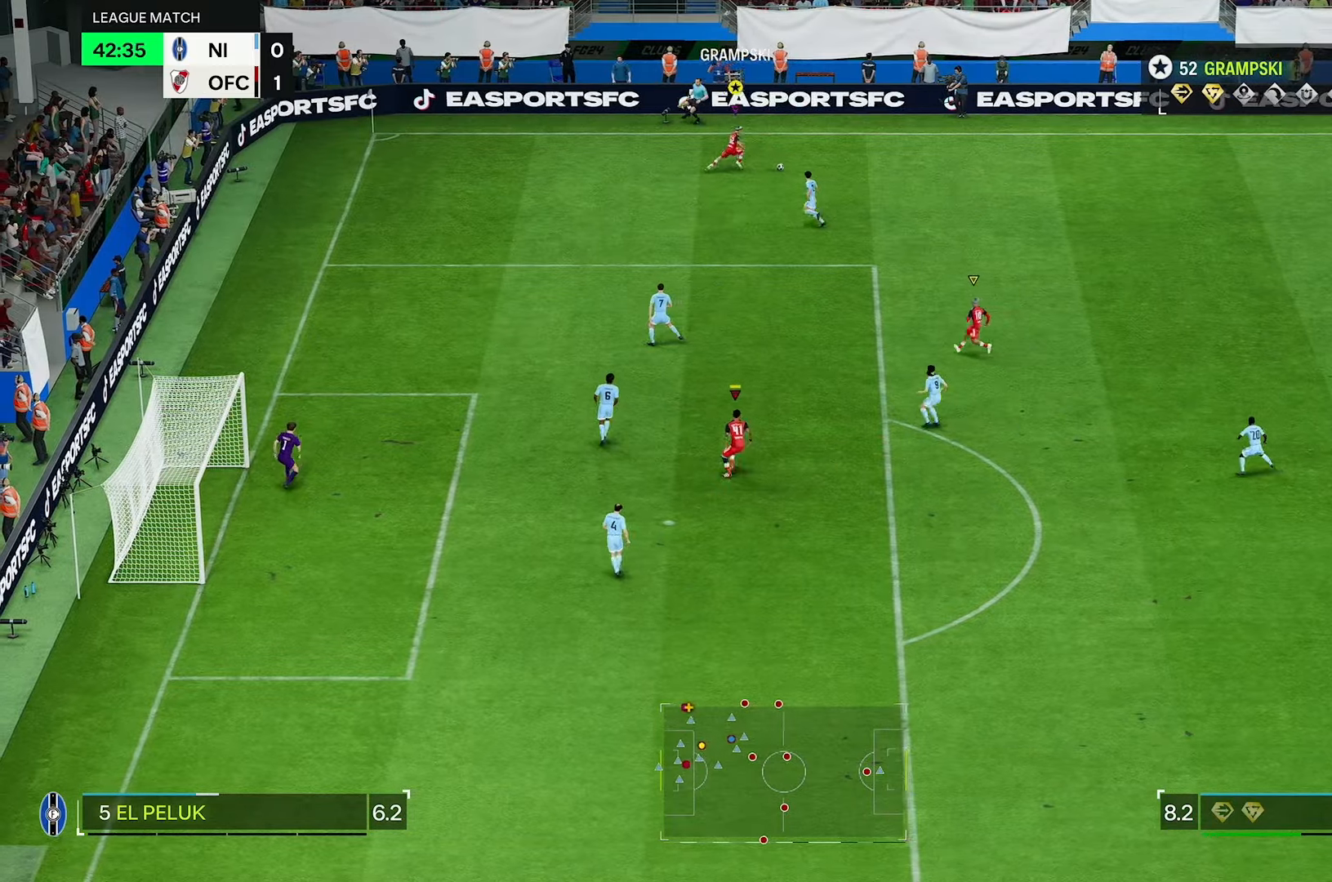
{"dt_ms": 500, "buttons": [], "left_stick": "down-right", "right_stick": "center", "events": [[167, "left_stick", "down-right"]]}
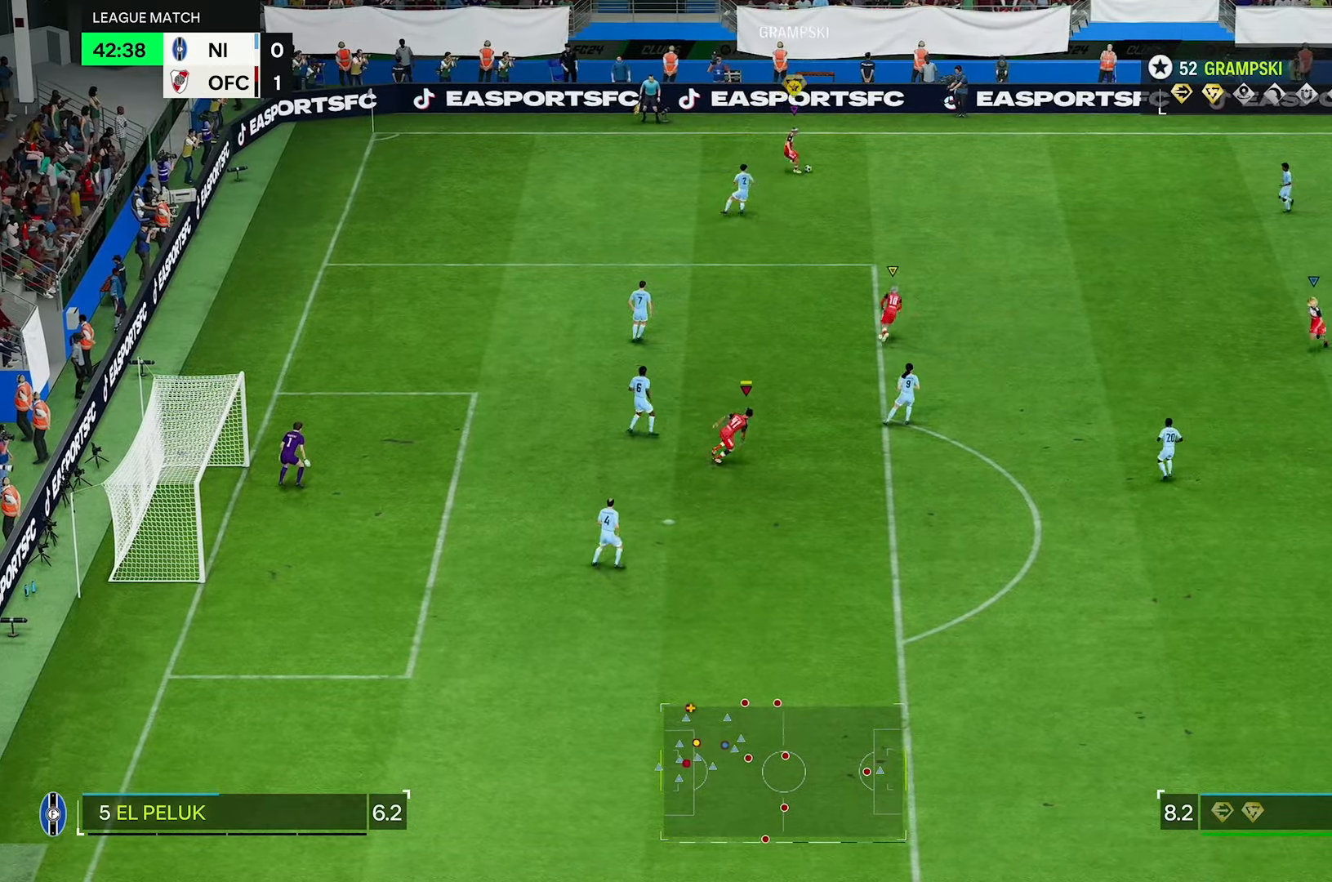
{"dt_ms": 500, "buttons": [], "left_stick": "down-right", "right_stick": "center", "events": []}
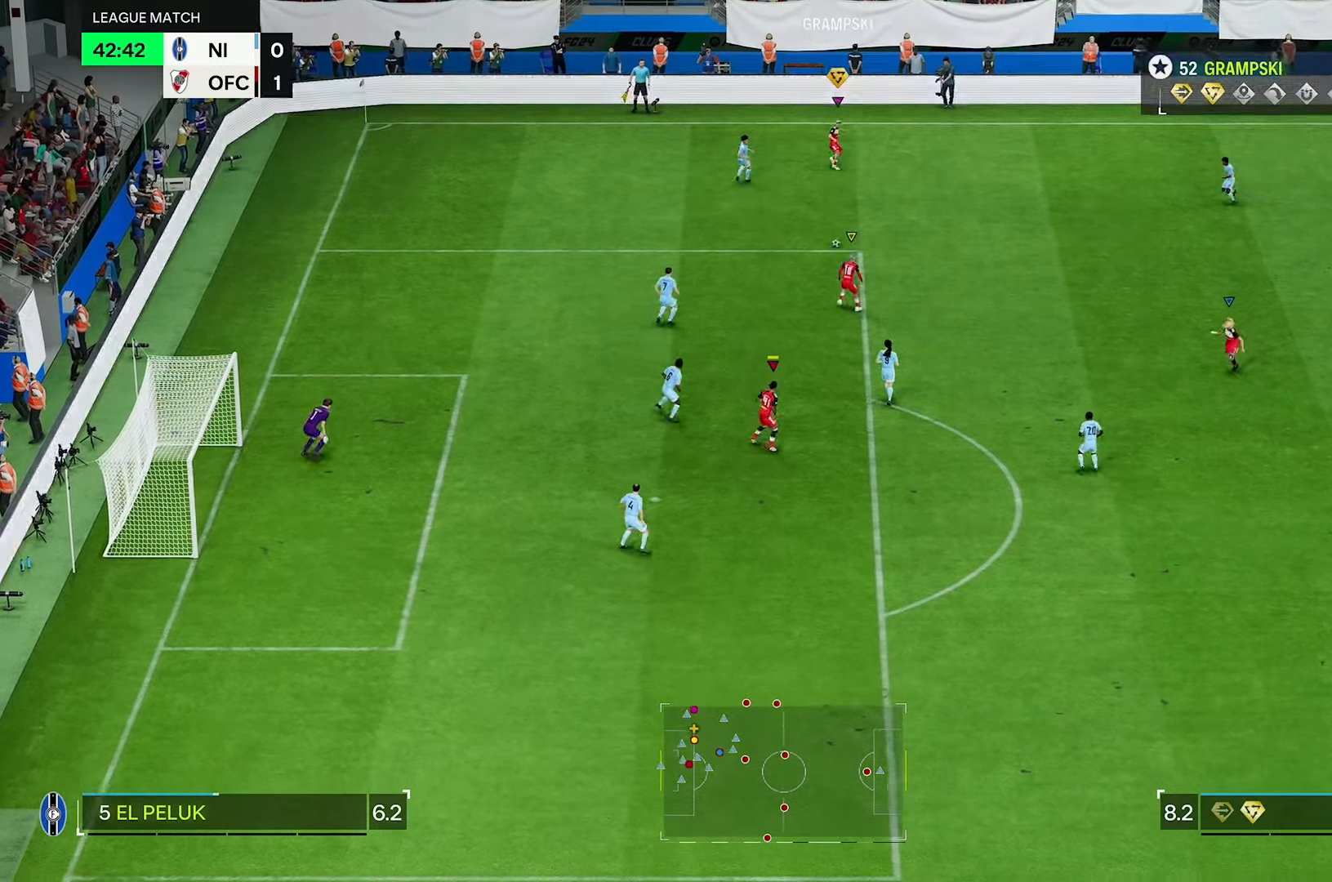
{"dt_ms": 500, "buttons": ["R2"], "left_stick": "down-right", "right_stick": "center", "events": [[350, "R2", "down"]]}
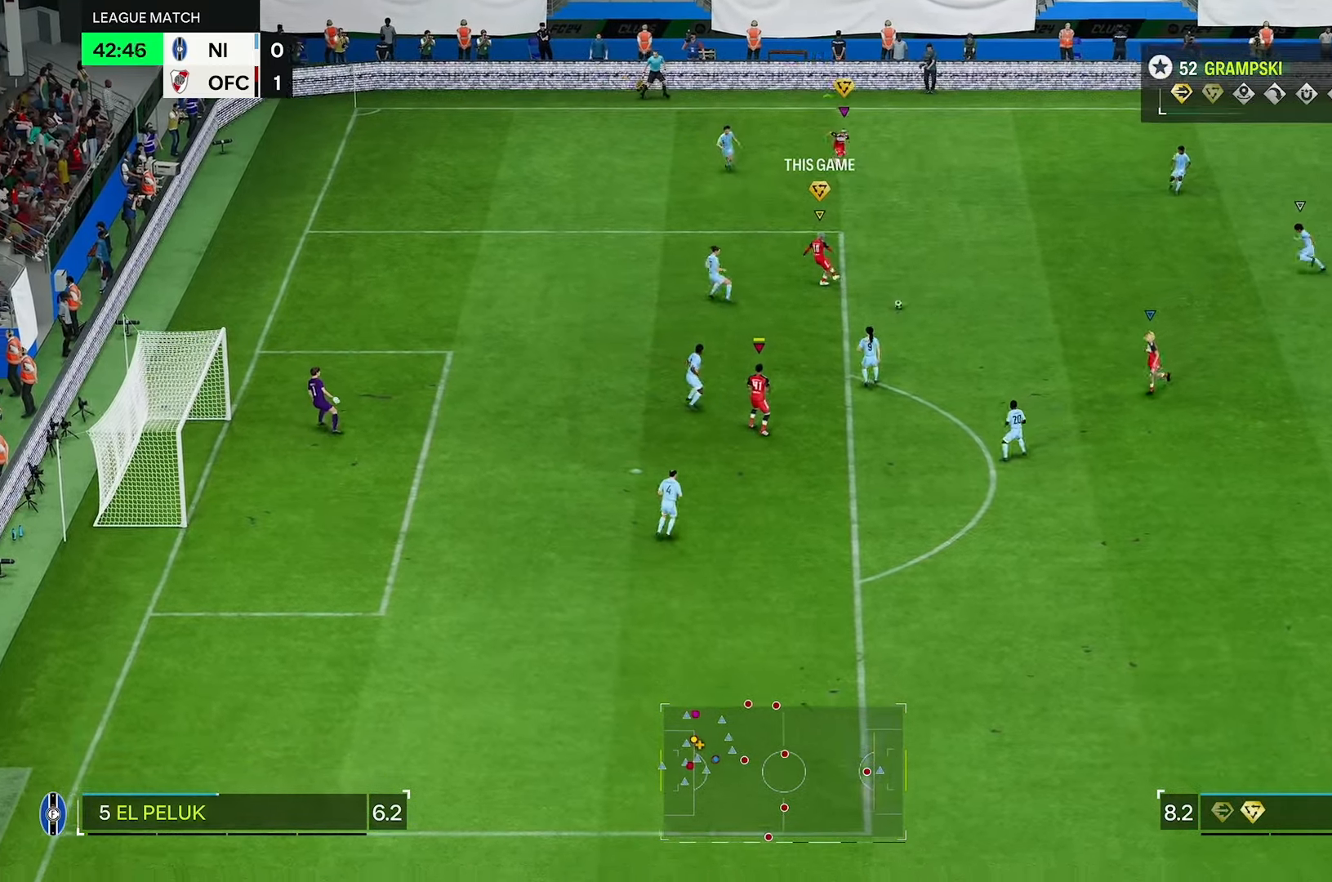
{"dt_ms": 500, "buttons": ["R2"], "left_stick": "right", "right_stick": "center", "events": [[200, "left_stick", "right"]]}
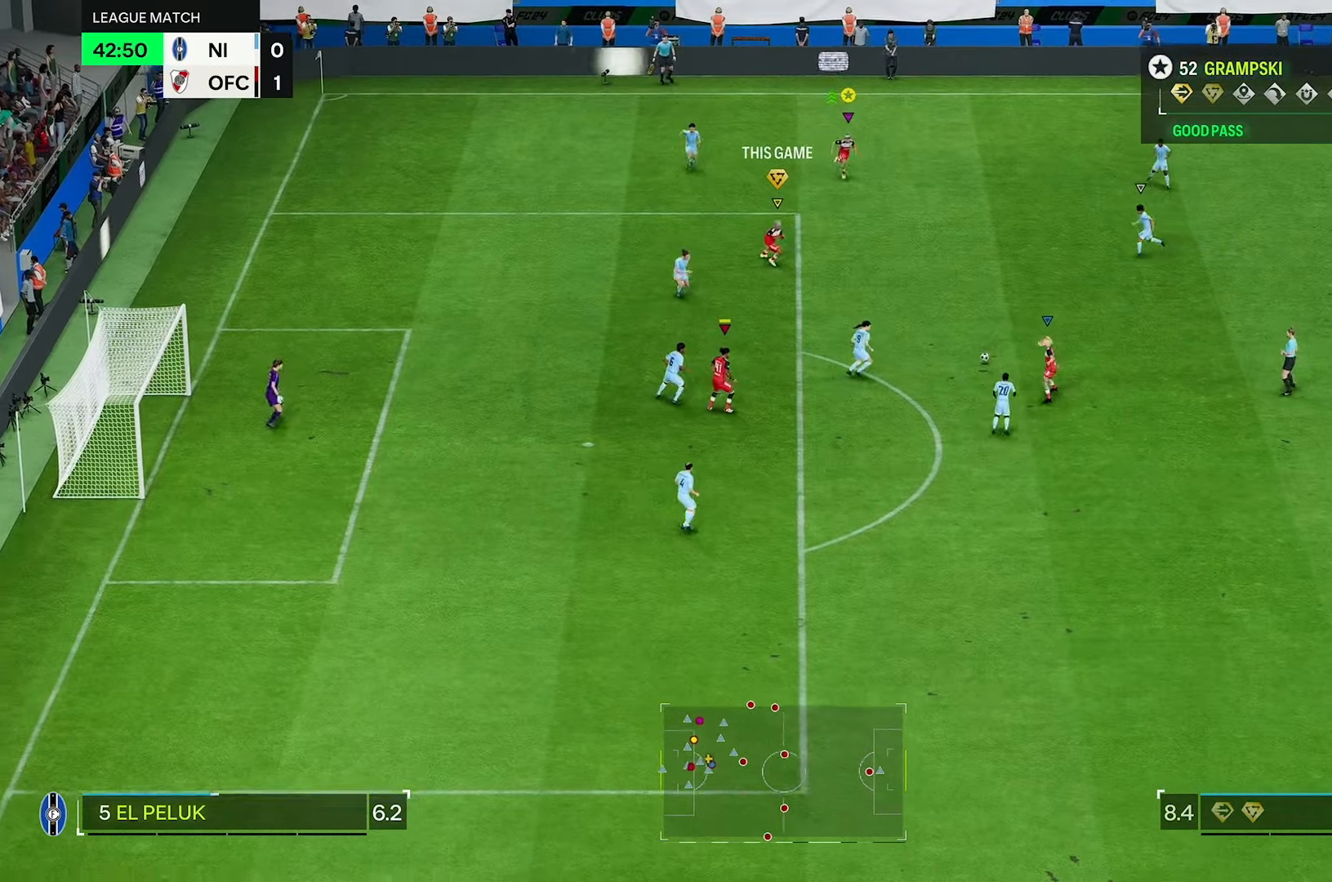
{"dt_ms": 500, "buttons": [], "left_stick": "down-right", "right_stick": "center", "events": [[150, "R2", "up"], [350, "left_stick", "down-right"]]}
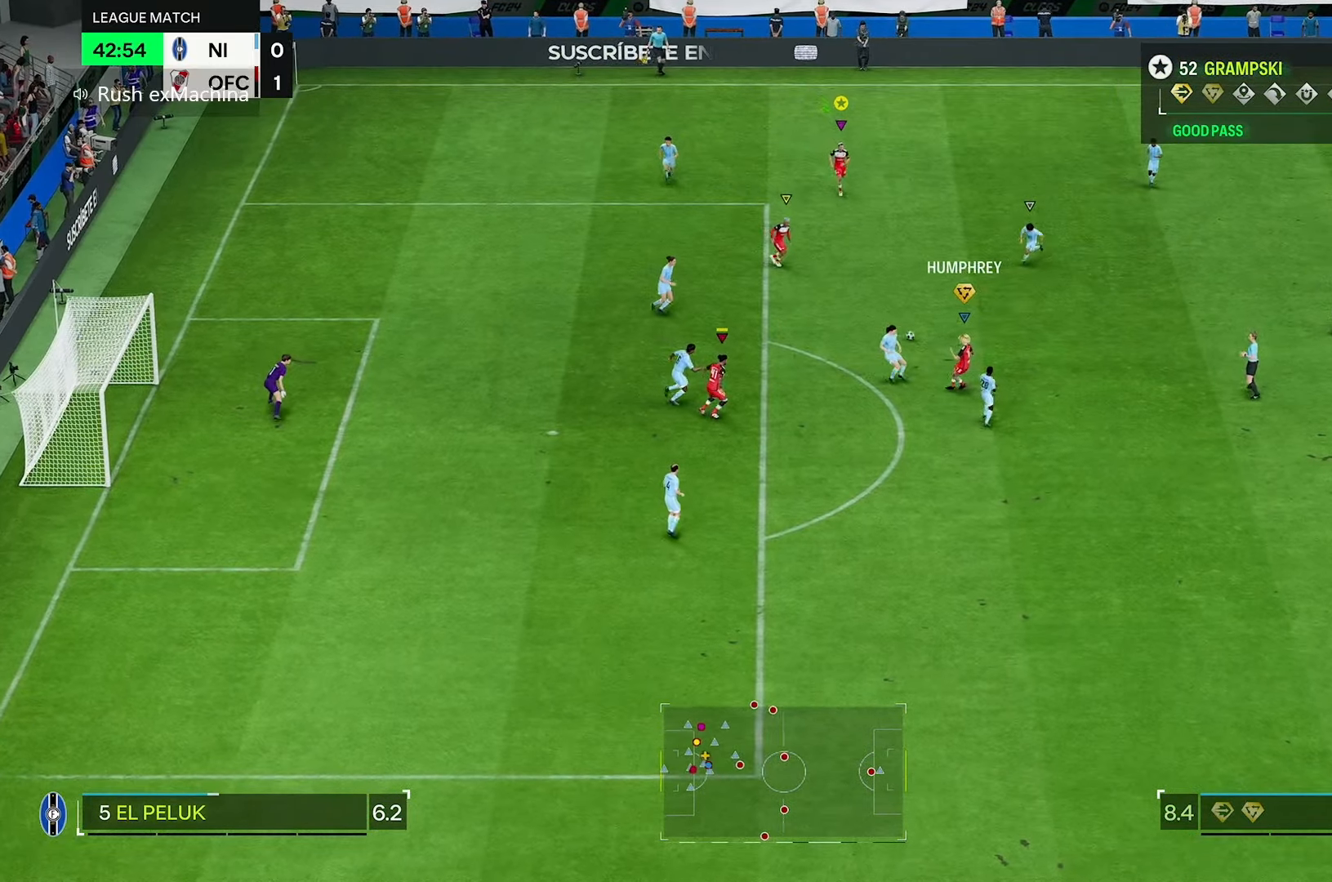
{"dt_ms": 500, "buttons": ["R2"], "left_stick": "down-right", "right_stick": "center", "events": [[417, "R2", "down"]]}
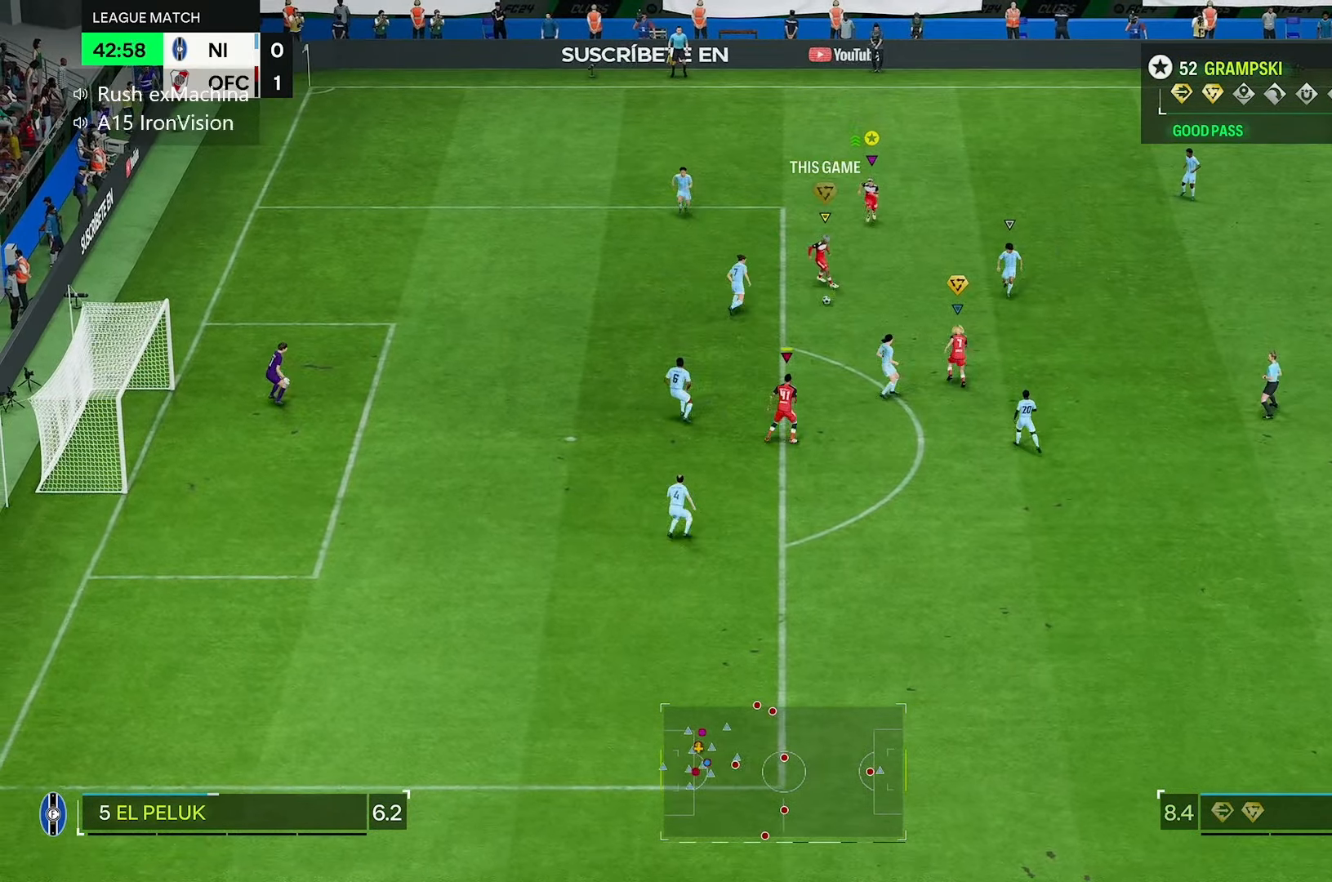
{"dt_ms": 500, "buttons": [], "left_stick": "right", "right_stick": "center", "events": [[133, "R2", "up"], [150, "left_stick", "right"], [267, "L2", "down"], [350, "L2", "up"]]}
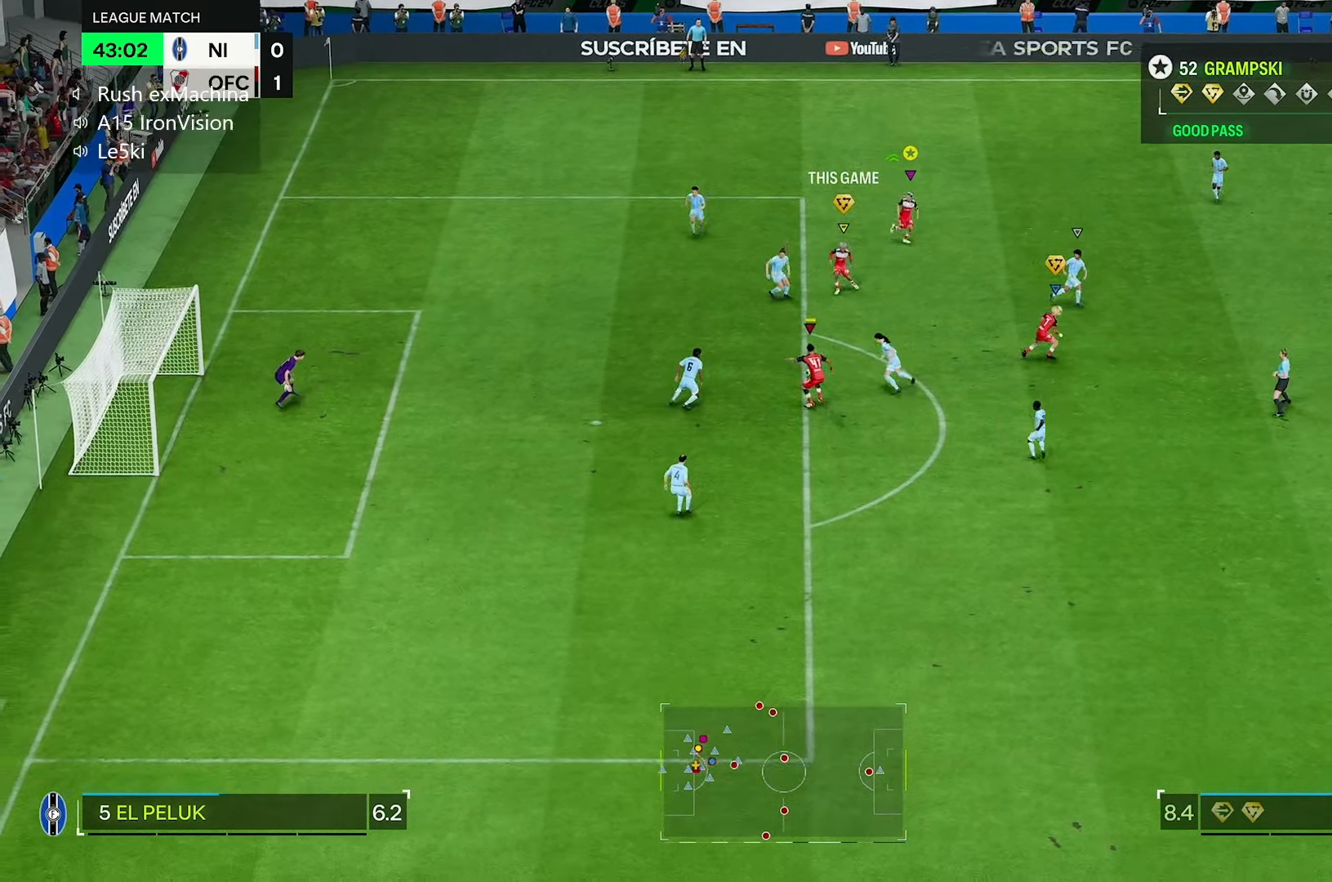
{"dt_ms": 500, "buttons": [], "left_stick": "down-right", "right_stick": "center", "events": [[33, "left_stick", "down-right"]]}
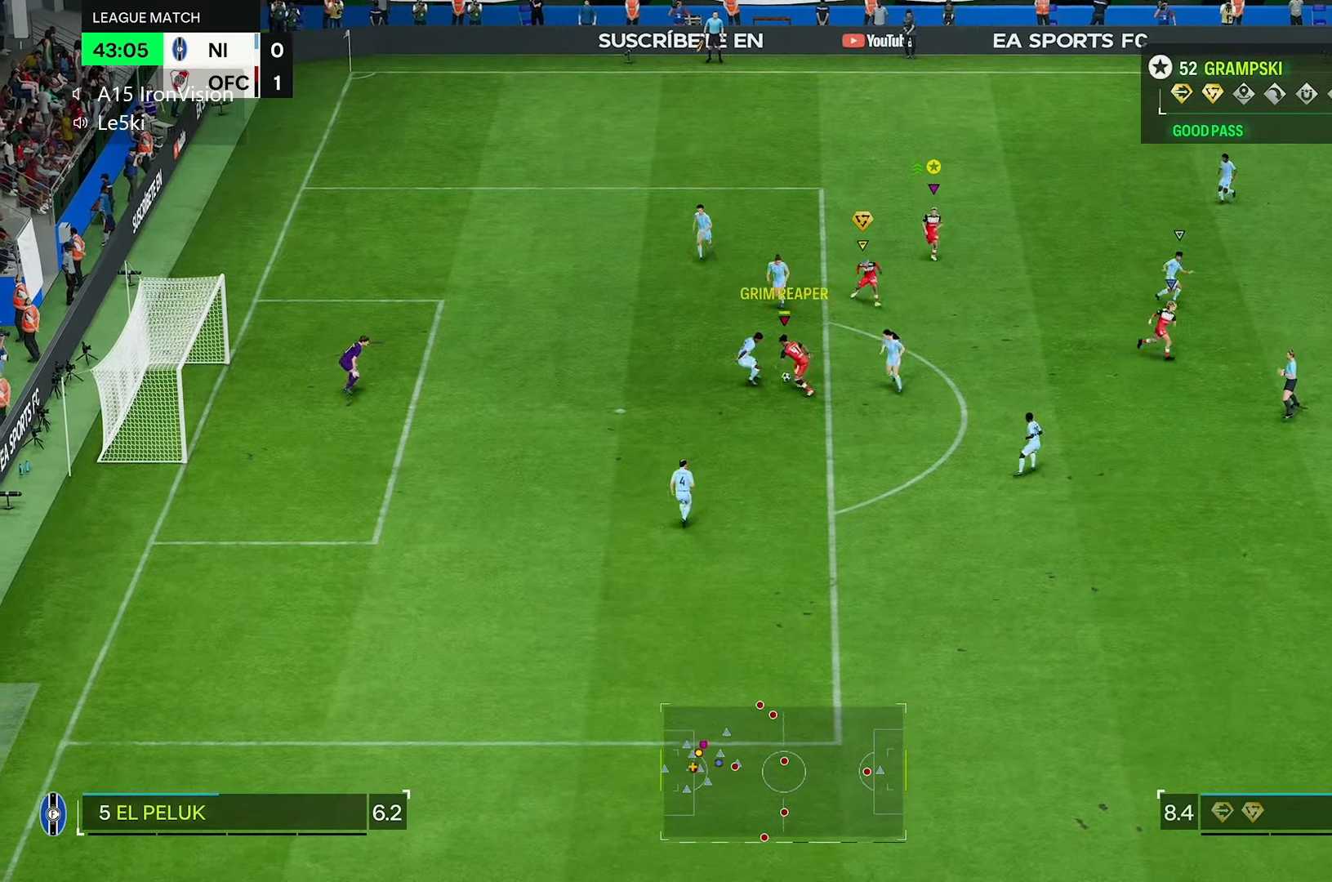
{"dt_ms": 500, "buttons": ["R2"], "left_stick": "down-right", "right_stick": "center", "events": [[100, "R2", "down"]]}